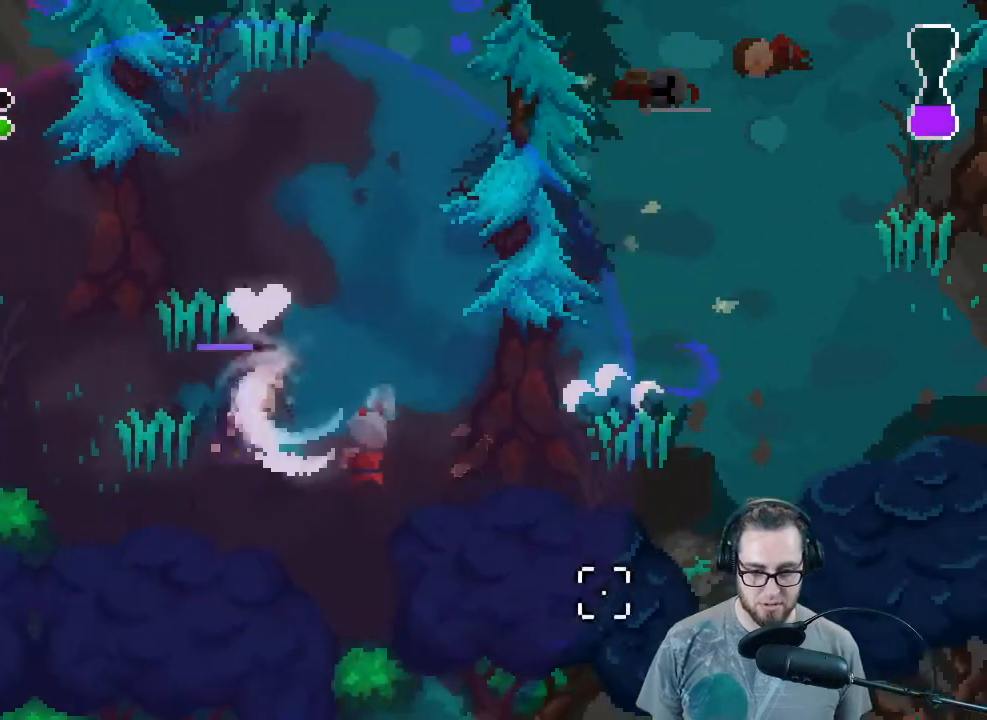
Gameplay with a controller (Xbox layout); each line is a JSON object with the inputs held at the frame after it. "events" lists button and stick changes between this image and that frame as [ms after this image, input, new state], when the widget could be followed in between. Not read: SHARE Z.
{"buttons": [], "left_stick": "left", "right_stick": "up-right", "events": [[33, "right_stick", "right"], [67, "R2", "down"], [233, "R2", "up"], [300, "left_stick", "left"], [300, "right_stick", "up-right"], [333, "R2", "down"], [400, "L2", "up"], [467, "R2", "up"]]}
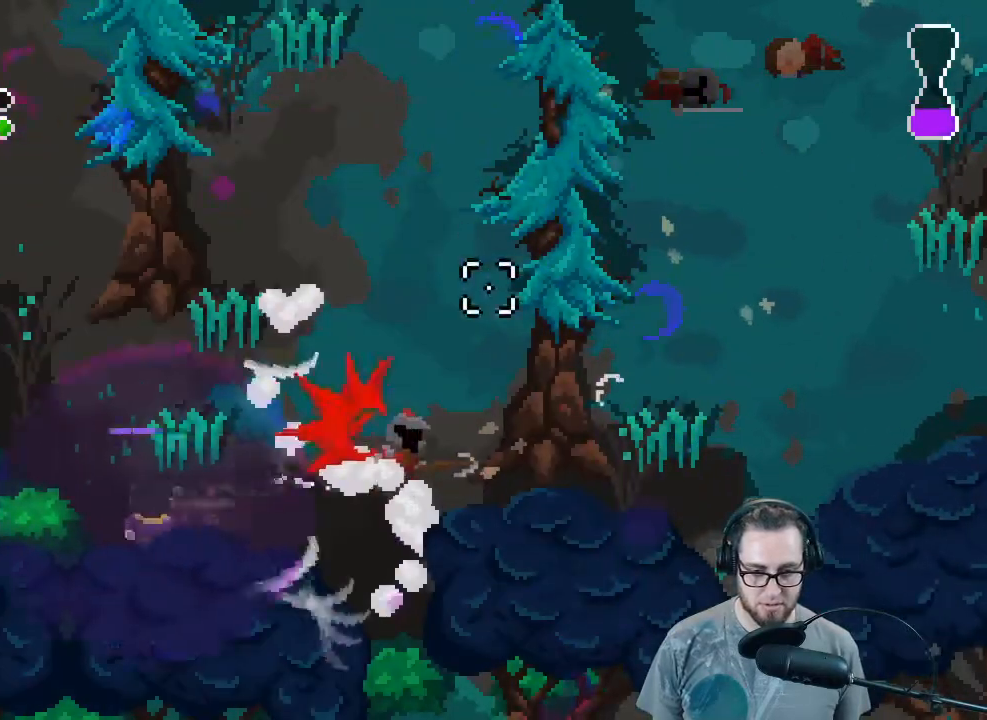
{"buttons": [], "left_stick": "up", "right_stick": "up-left", "events": [[67, "left_stick", "up-left"], [67, "right_stick", "up-left"], [167, "left_stick", "up"]]}
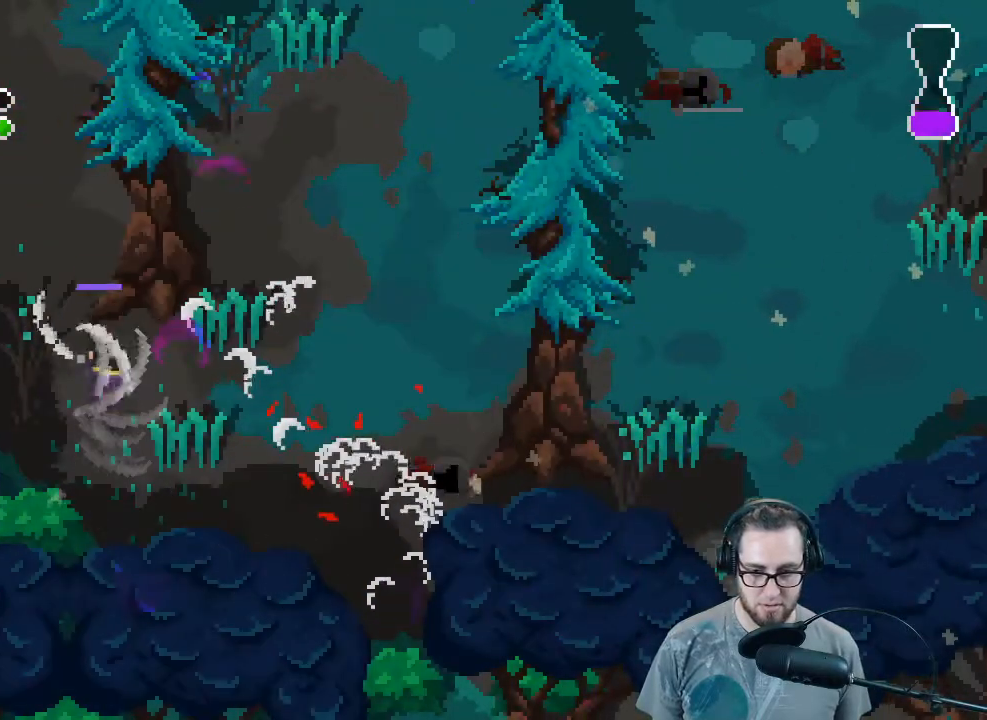
{"buttons": ["L2", "R2"], "left_stick": "up-left", "right_stick": "up-right", "events": [[100, "left_stick", "up-left"], [200, "right_stick", "up"], [367, "R2", "down"], [367, "right_stick", "up-right"], [400, "L2", "down"]]}
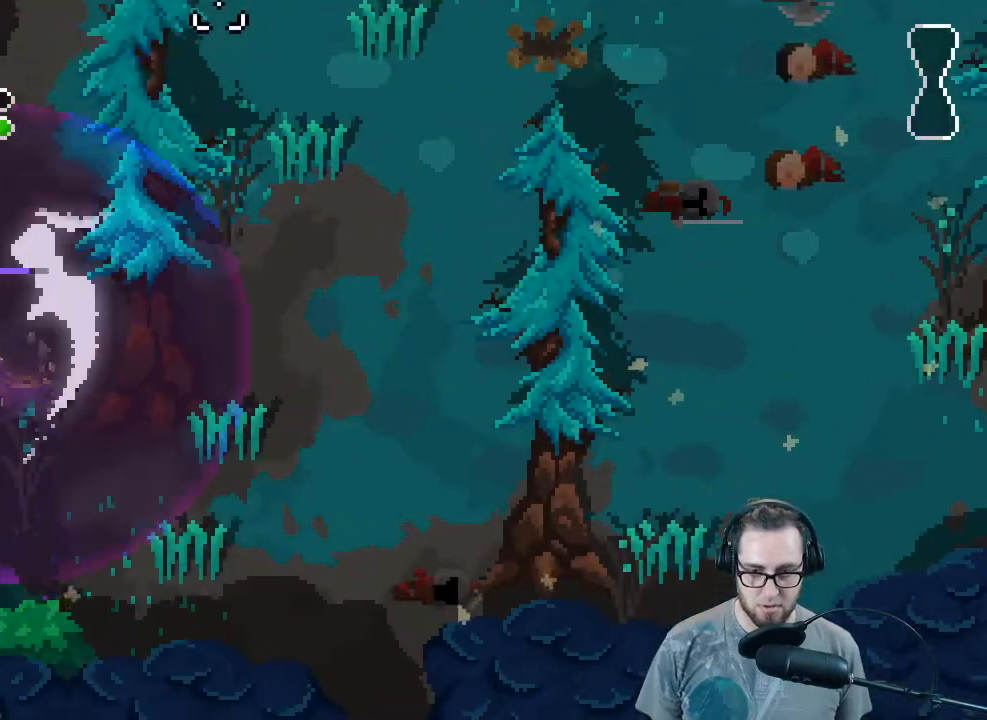
{"buttons": ["R2"], "left_stick": "up", "right_stick": "up-right", "events": [[67, "R2", "up"], [167, "R2", "down"], [200, "L2", "up"], [267, "left_stick", "up"], [300, "R2", "up"], [400, "R2", "down"]]}
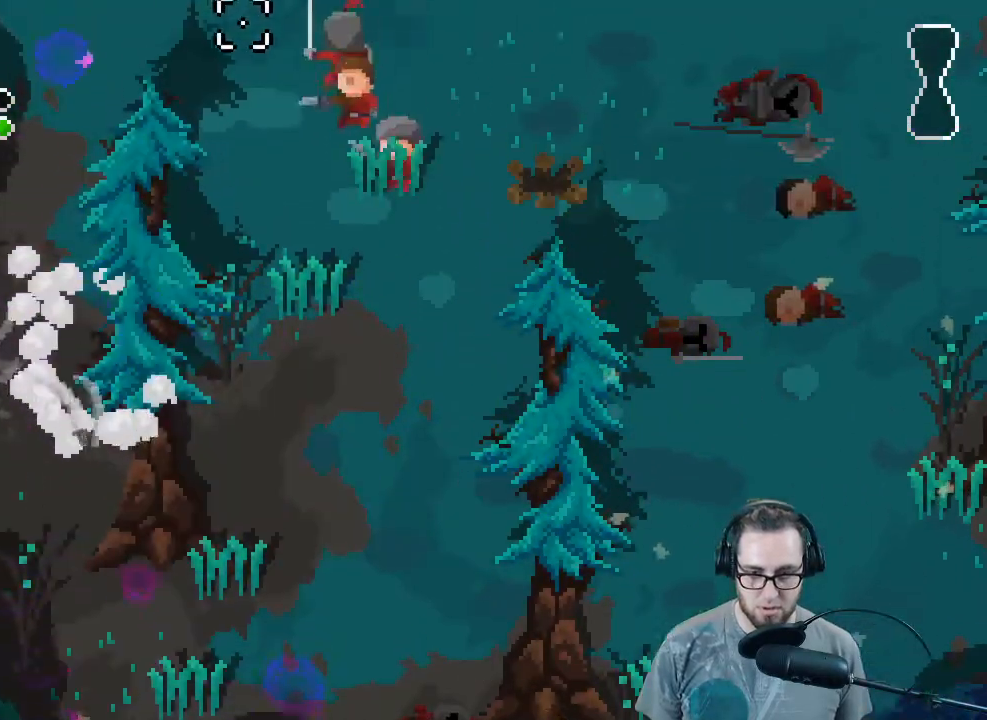
{"buttons": [], "left_stick": "up-right", "right_stick": "right", "events": [[67, "R2", "up"], [133, "R2", "down"], [267, "R2", "up"], [367, "right_stick", "right"], [500, "left_stick", "up-right"]]}
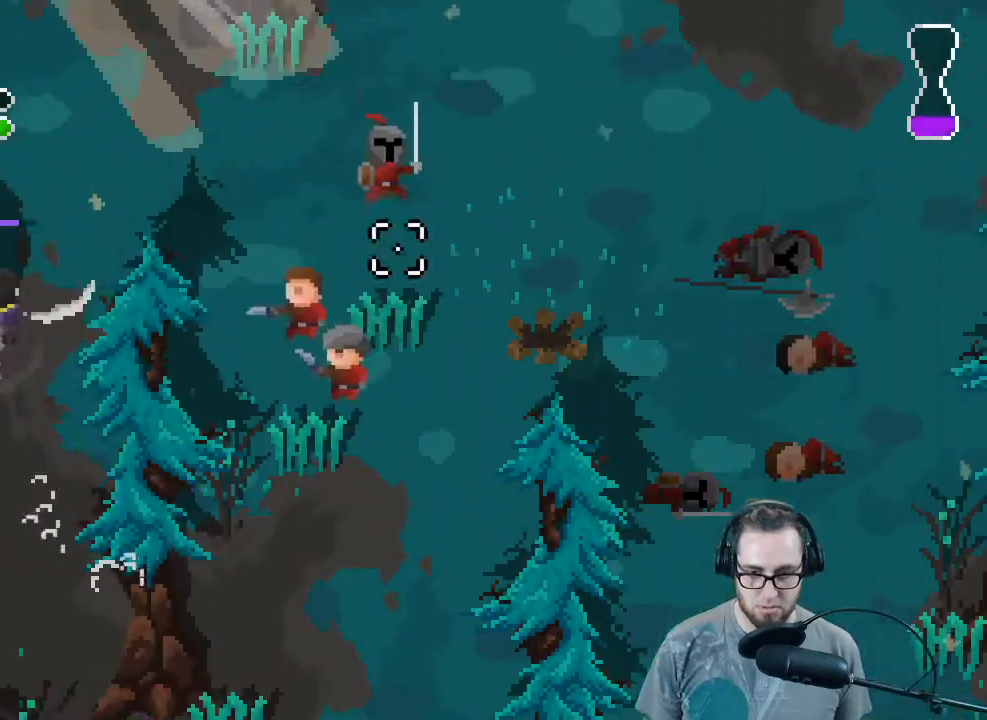
{"buttons": [], "left_stick": "up-right", "right_stick": "right", "events": [[67, "R2", "down"], [100, "L2", "down"], [200, "R2", "up"], [333, "R2", "down"], [467, "L2", "up"], [467, "R2", "up"]]}
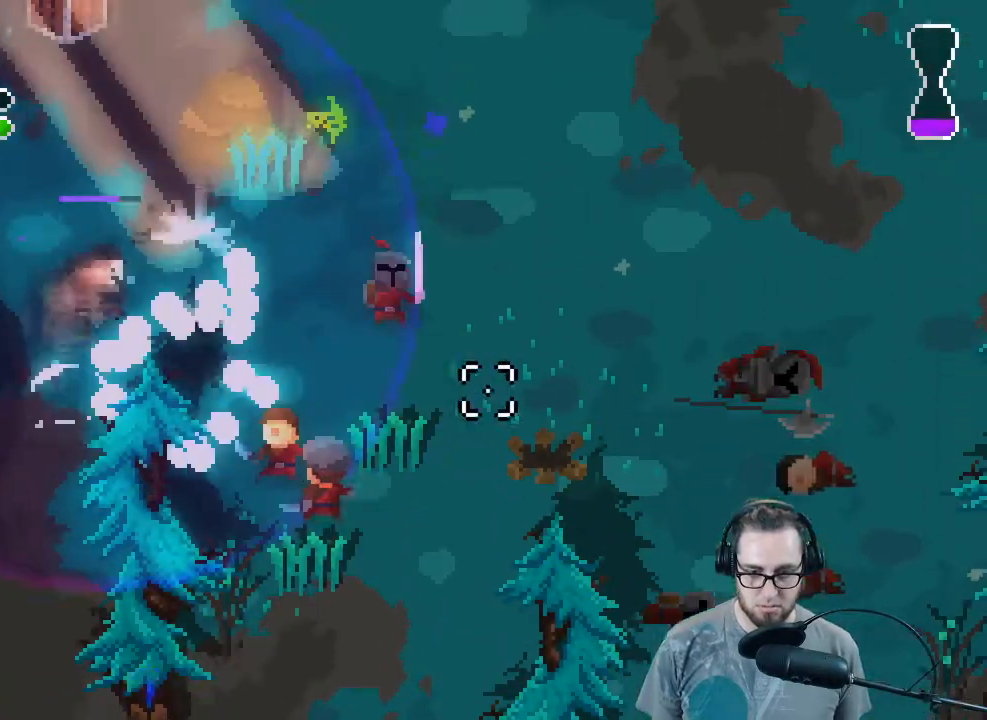
{"buttons": [], "left_stick": "up-left", "right_stick": "down-right", "events": [[33, "right_stick", "down-right"], [67, "R2", "down"], [200, "R2", "up"], [267, "R2", "down"], [367, "left_stick", "up-left"], [433, "R2", "up"]]}
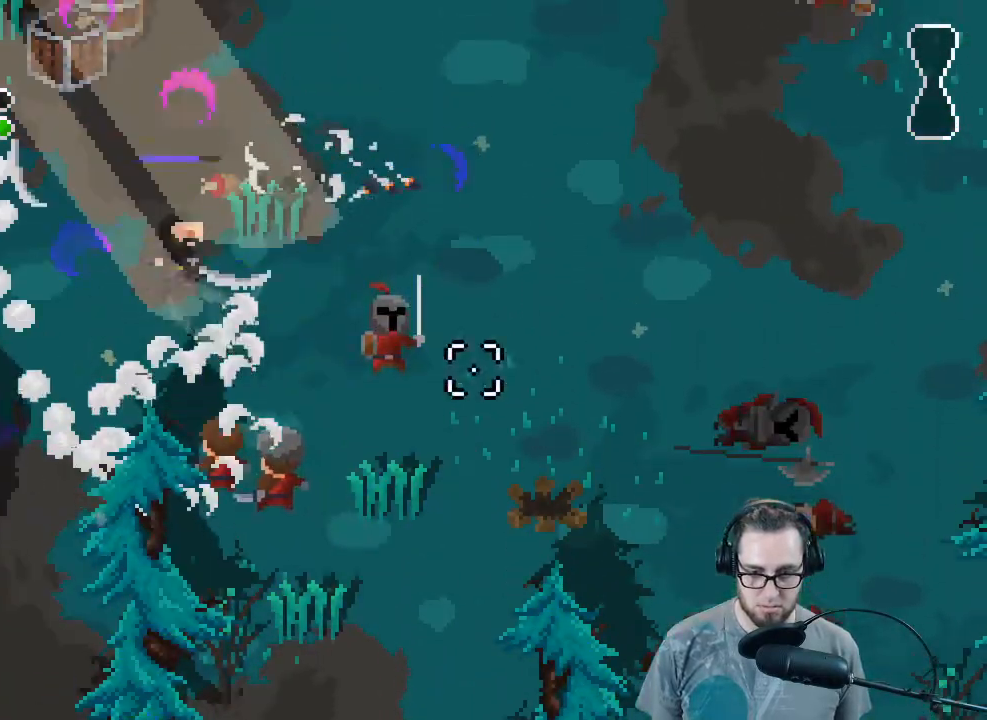
{"buttons": [], "left_stick": "down-left", "right_stick": "right", "events": [[33, "R2", "down"], [33, "right_stick", "right"], [133, "left_stick", "left"], [200, "R2", "up"], [267, "left_stick", "down-left"], [333, "R2", "down"], [467, "R2", "up"]]}
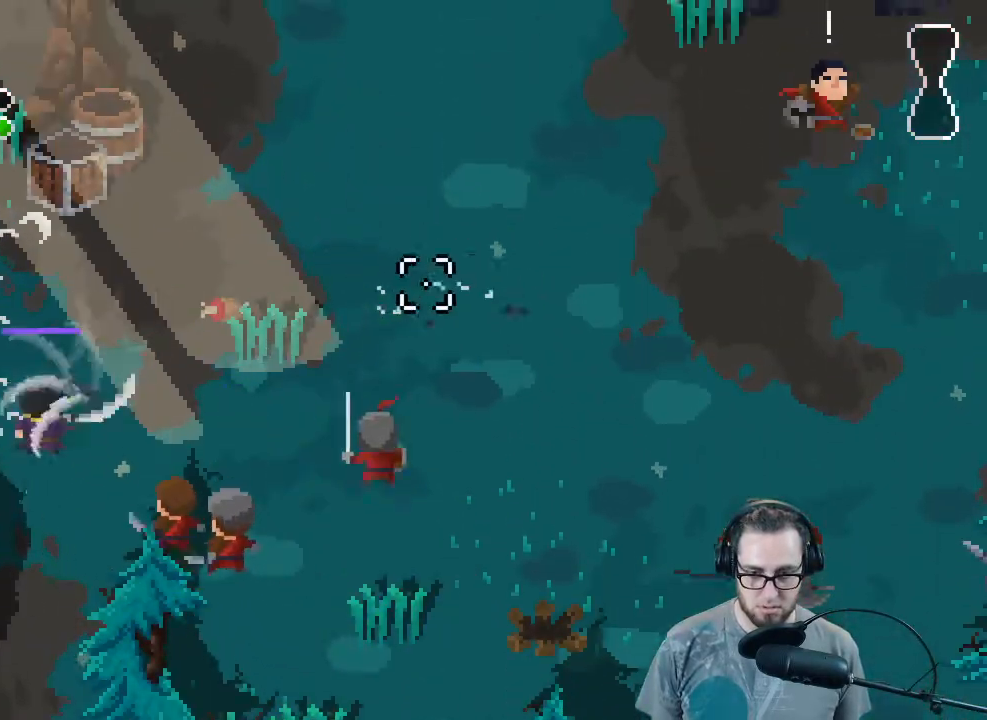
{"buttons": ["L2"], "left_stick": "up-right", "right_stick": "right", "events": [[67, "R2", "down"], [133, "L2", "down"], [233, "R2", "up"], [333, "R2", "down"], [333, "left_stick", "up-left"], [467, "R2", "up"], [467, "left_stick", "up-right"]]}
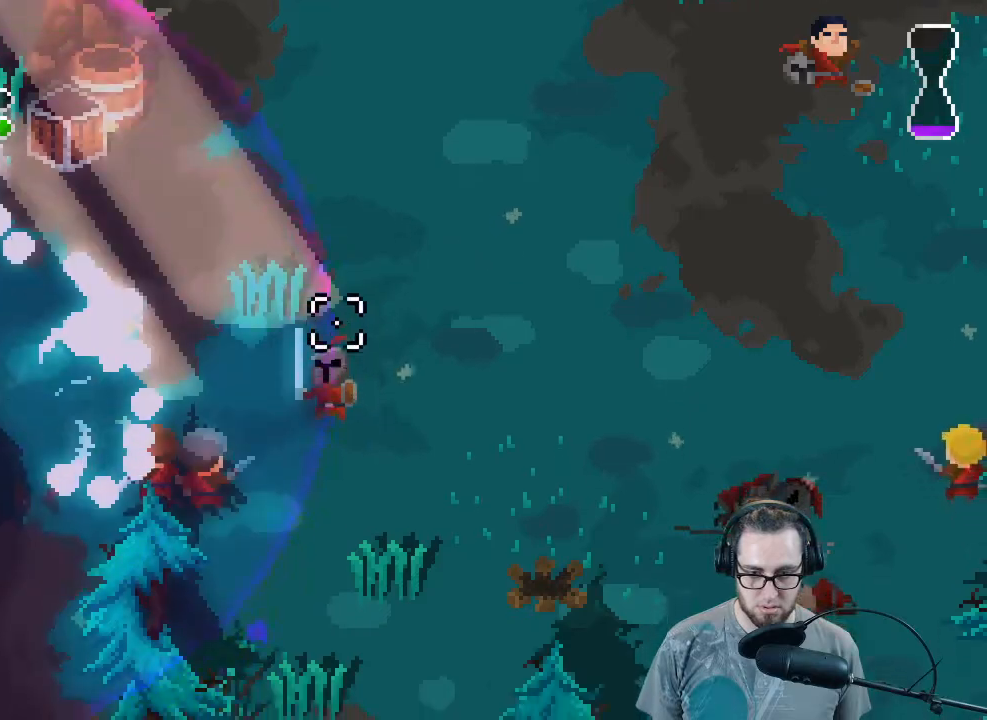
{"buttons": ["L2"], "left_stick": "right", "right_stick": "right", "events": [[67, "R2", "down"], [167, "left_stick", "right"], [200, "R2", "up"], [300, "R2", "down"], [433, "R2", "up"]]}
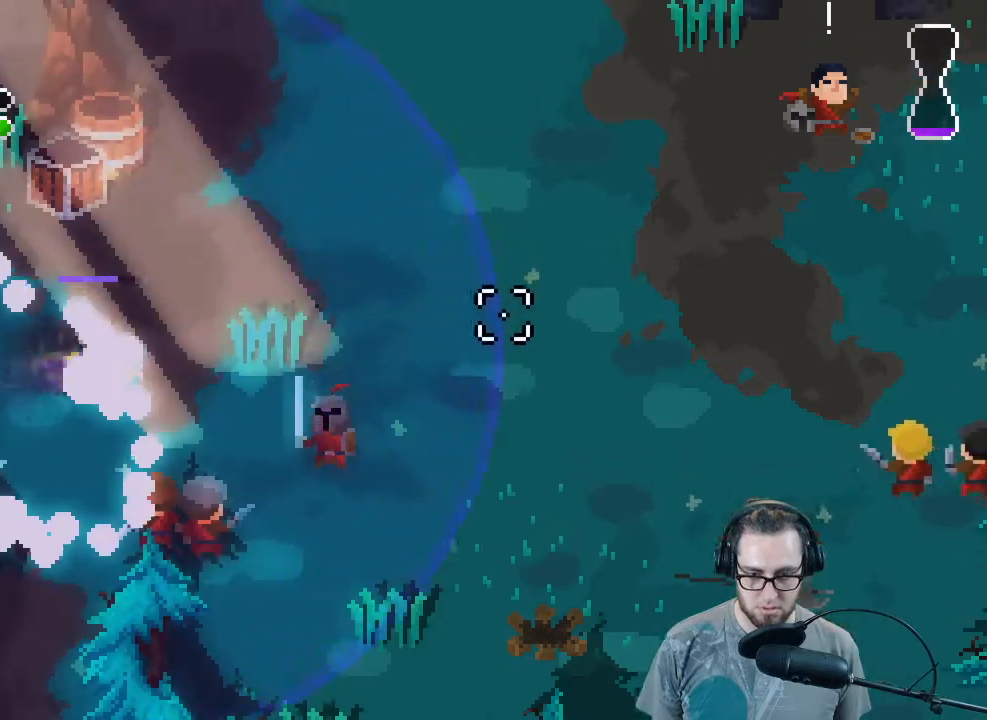
{"buttons": [], "left_stick": "up-right", "right_stick": "right", "events": [[33, "R2", "down"], [200, "R2", "up"], [300, "L2", "up"], [500, "left_stick", "up-right"]]}
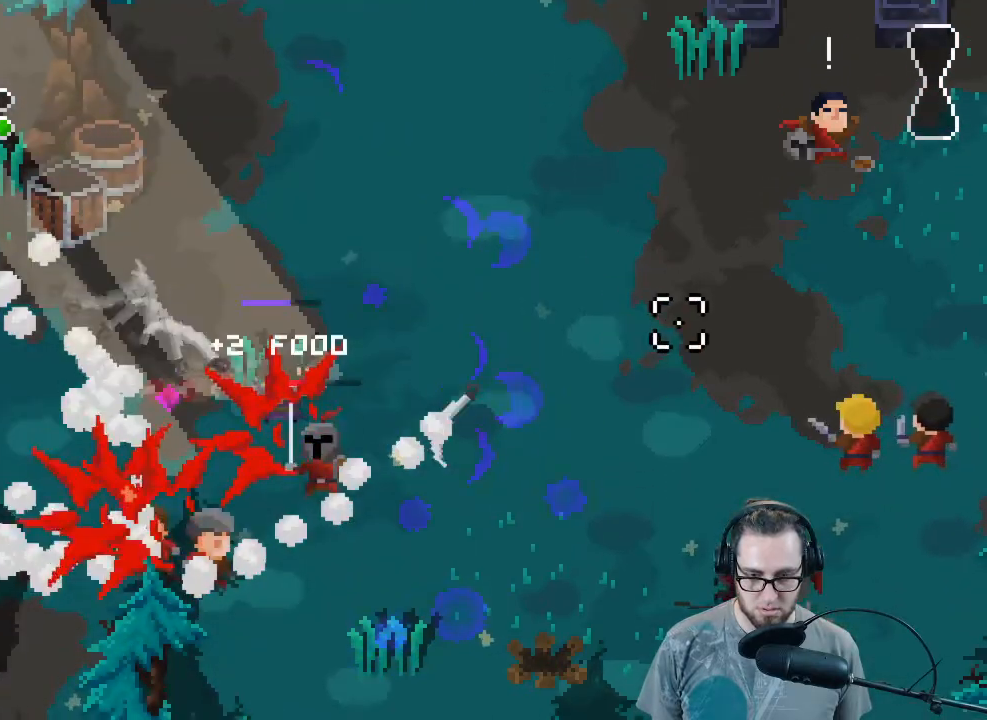
{"buttons": ["L2"], "left_stick": "right", "right_stick": "down-right", "events": [[133, "R2", "down"], [233, "L2", "down"], [233, "right_stick", "up-right"], [333, "R2", "up"], [367, "left_stick", "right"], [400, "right_stick", "down-right"]]}
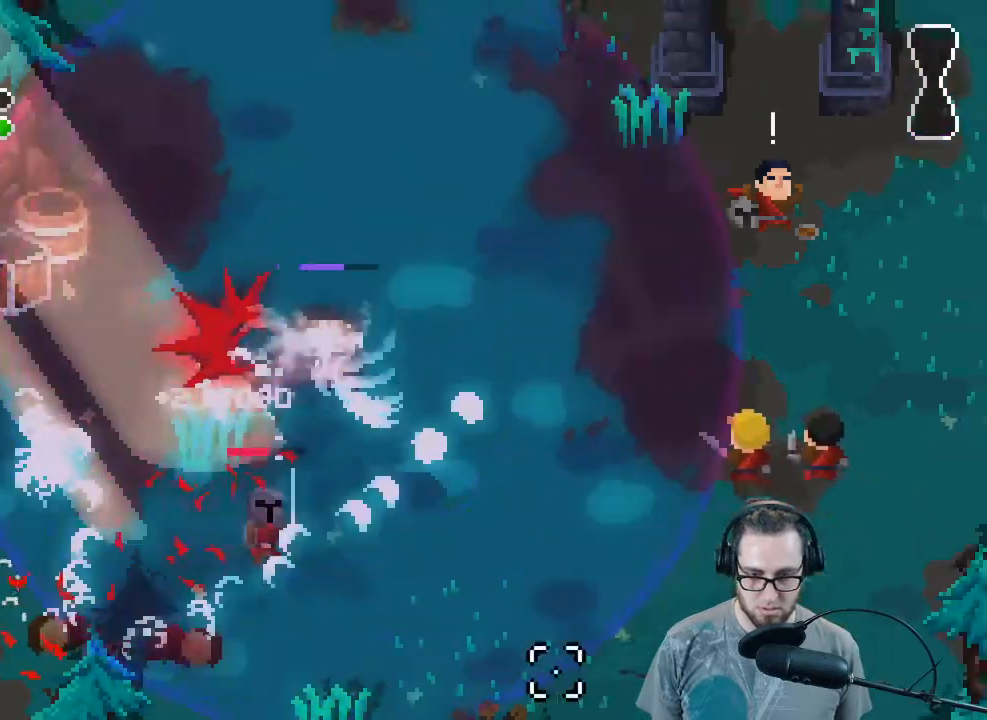
{"buttons": ["L2"], "left_stick": "down-right", "right_stick": "down-left", "events": [[67, "R2", "down"], [67, "left_stick", "down-right"], [233, "R2", "up"], [233, "right_stick", "down"], [333, "R2", "down"], [467, "right_stick", "down-left"], [500, "R2", "up"]]}
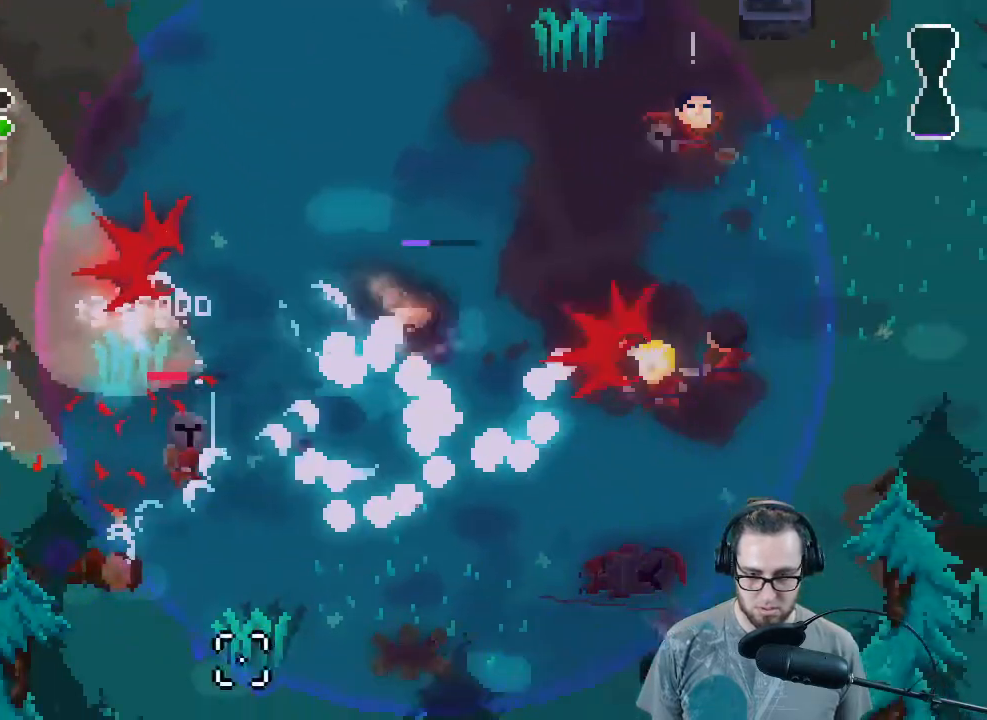
{"buttons": ["L2", "R2"], "left_stick": "down", "right_stick": "left", "events": [[133, "R2", "down"], [133, "right_stick", "left"], [300, "R2", "up"], [433, "R2", "down"], [467, "left_stick", "down"]]}
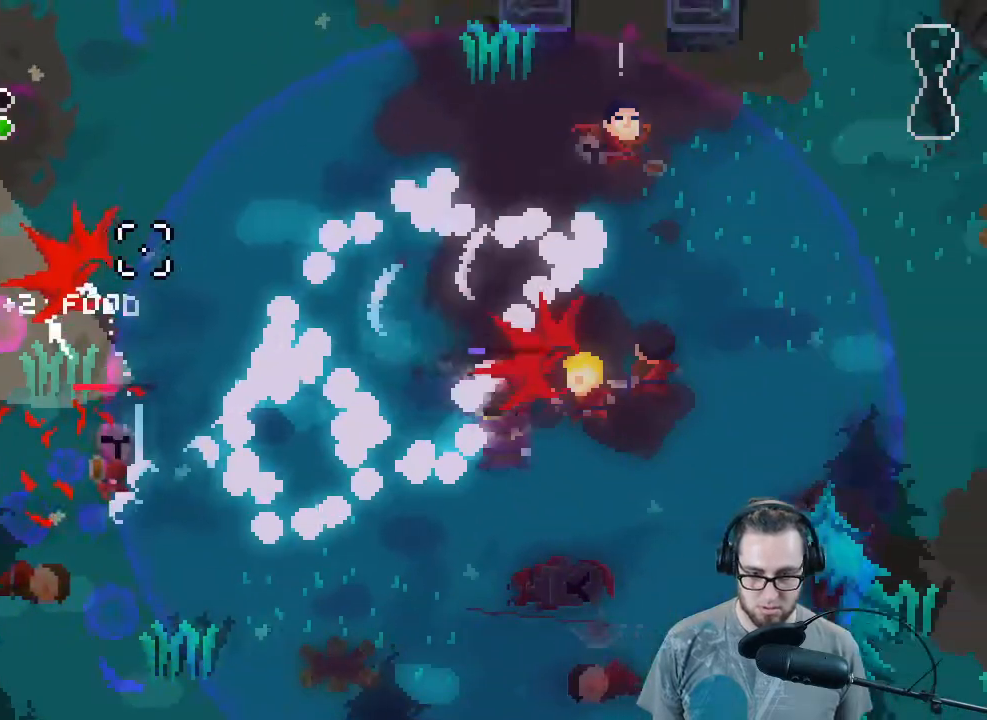
{"buttons": ["R2"], "left_stick": "down-left", "right_stick": "left", "events": [[67, "R2", "up"], [100, "L2", "up"], [167, "left_stick", "down-left"], [200, "R2", "down"], [367, "R2", "up"], [500, "R2", "down"]]}
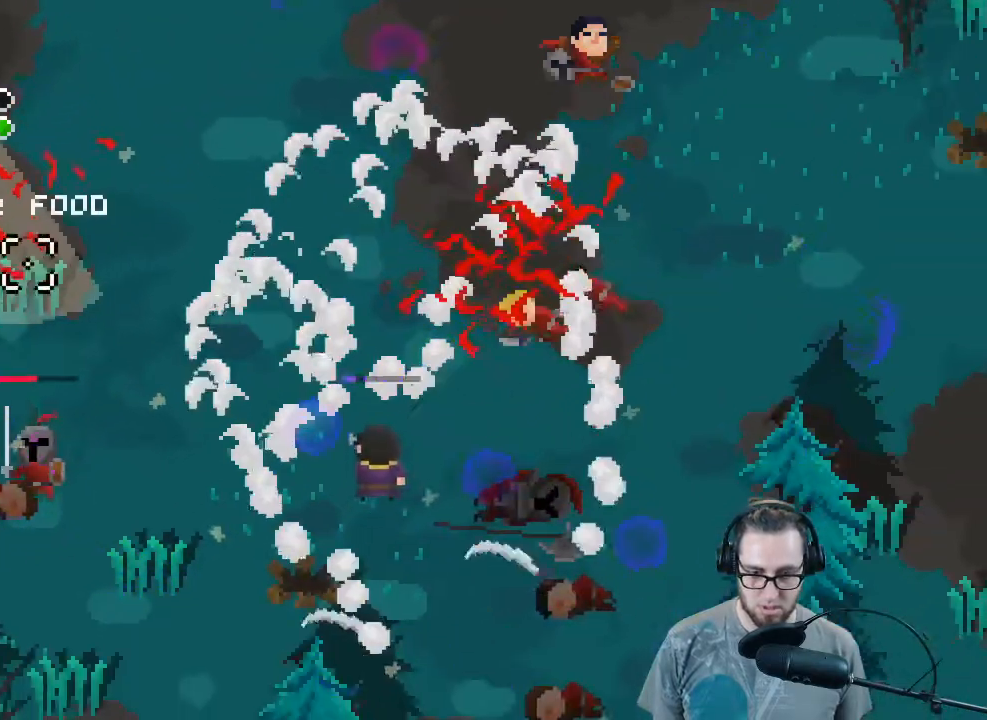
{"buttons": ["R2"], "left_stick": "down", "right_stick": "left", "events": [[167, "R2", "up"], [267, "R2", "down"], [300, "left_stick", "down"], [400, "R2", "up"], [467, "R2", "down"]]}
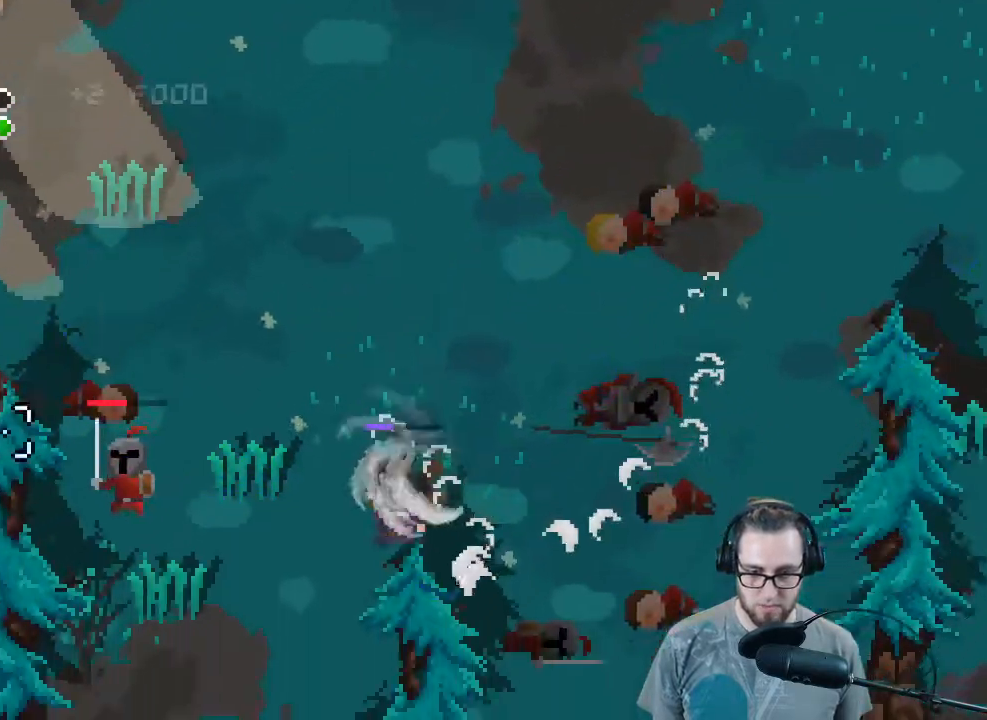
{"buttons": ["R2"], "left_stick": "down-left", "right_stick": "up-left", "events": [[133, "R2", "up"], [200, "R2", "down"], [200, "left_stick", "down-left"], [333, "R2", "up"], [433, "R2", "down"], [500, "right_stick", "up-left"]]}
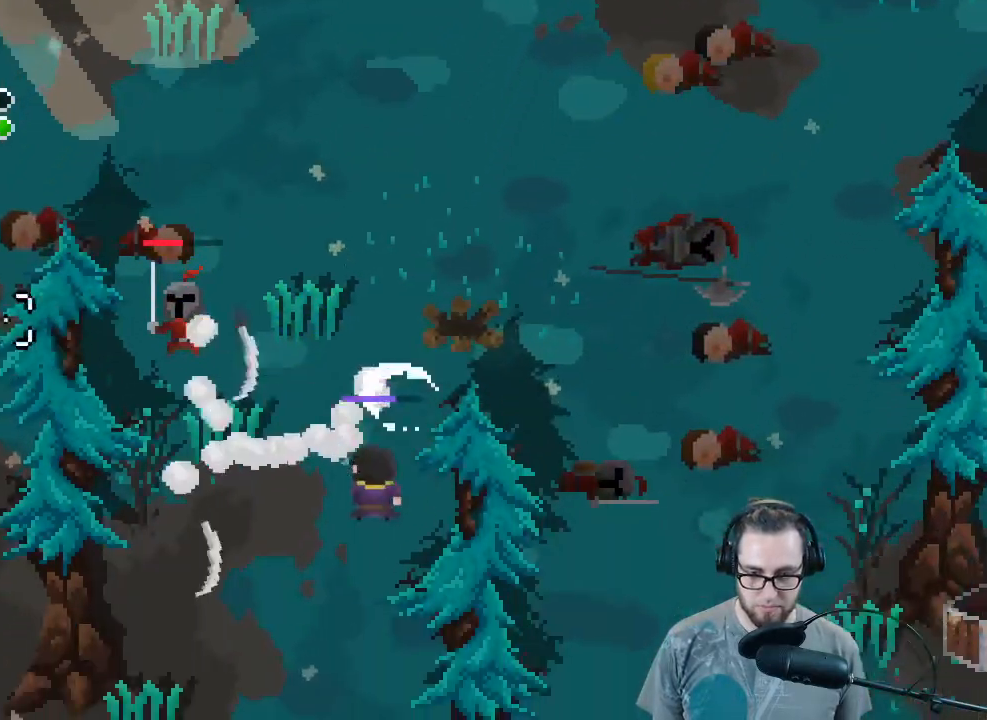
{"buttons": ["R2"], "left_stick": "left", "right_stick": "up-left", "events": [[100, "R2", "up"], [167, "R2", "down"], [167, "left_stick", "down"], [300, "left_stick", "down-left"], [333, "R2", "up"], [433, "R2", "down"], [433, "left_stick", "left"]]}
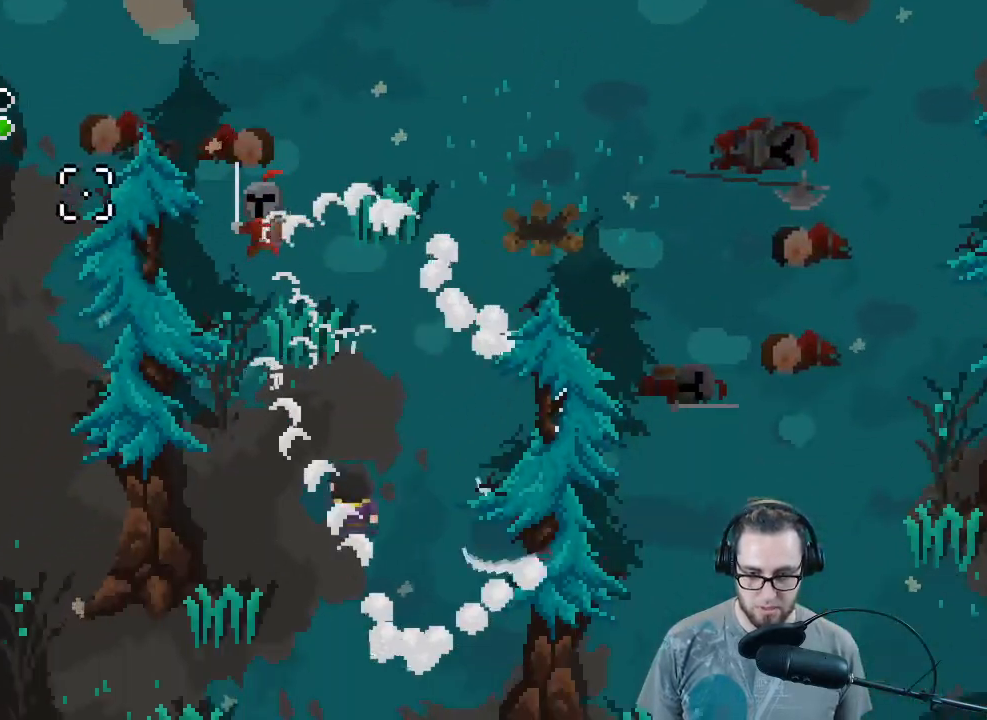
{"buttons": ["R2"], "left_stick": "left", "right_stick": "up-left", "events": [[67, "left_stick", "up-left"], [100, "R2", "up"], [167, "R2", "down"], [367, "R2", "up"], [367, "left_stick", "left"], [467, "R2", "down"]]}
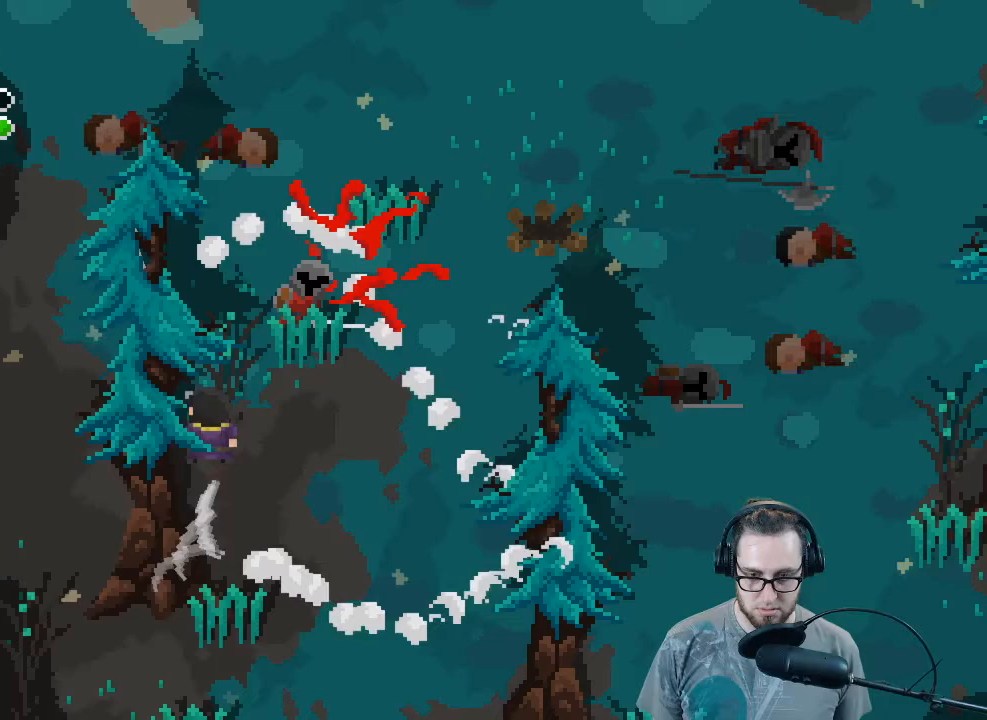
{"buttons": [], "left_stick": "up-left", "right_stick": "up-right", "events": [[133, "R2", "up"], [233, "R2", "down"], [367, "R2", "up"], [433, "left_stick", "up-left"], [467, "right_stick", "up-right"]]}
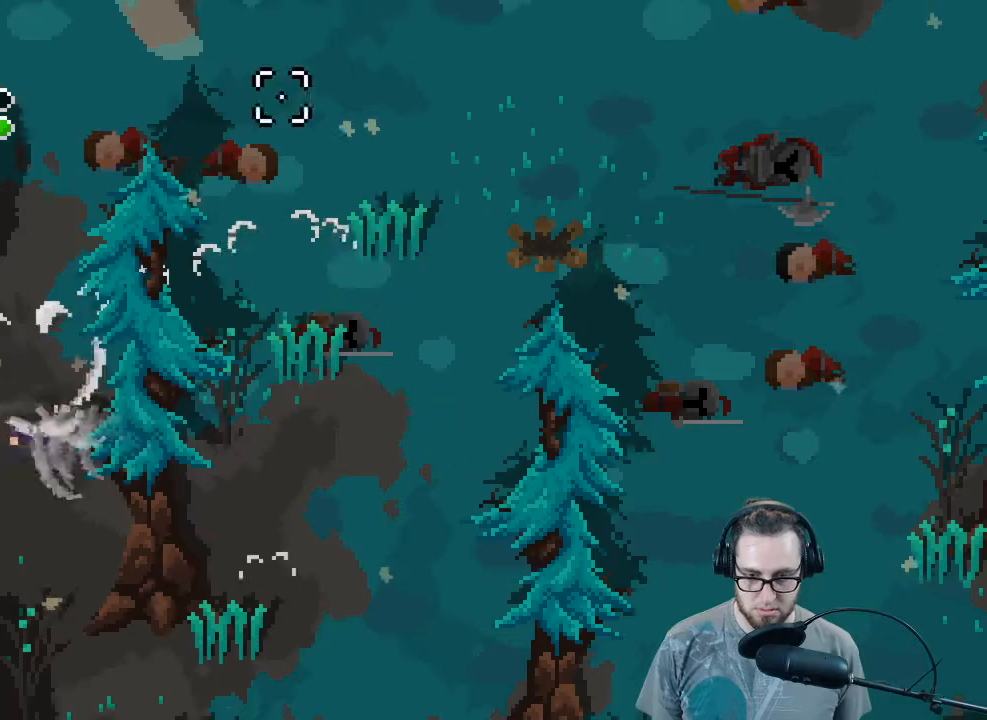
{"buttons": ["X"], "left_stick": "center", "right_stick": "center", "events": [[167, "left_stick", "center"], [333, "right_stick", "center"], [400, "X", "down"]]}
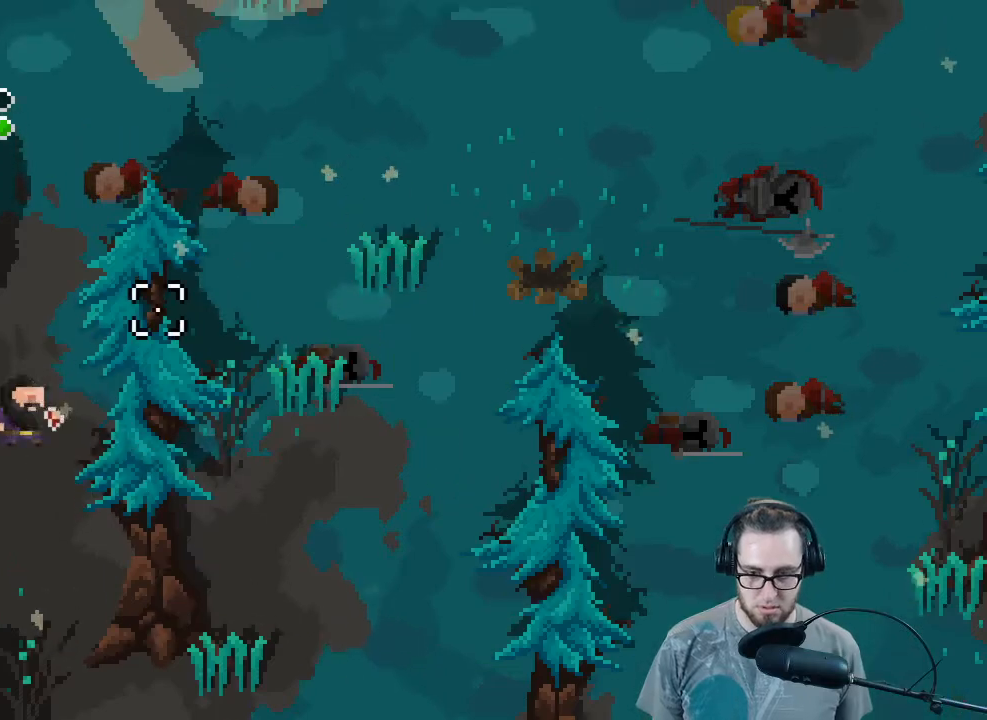
{"buttons": ["X"], "left_stick": "center", "right_stick": "center", "events": []}
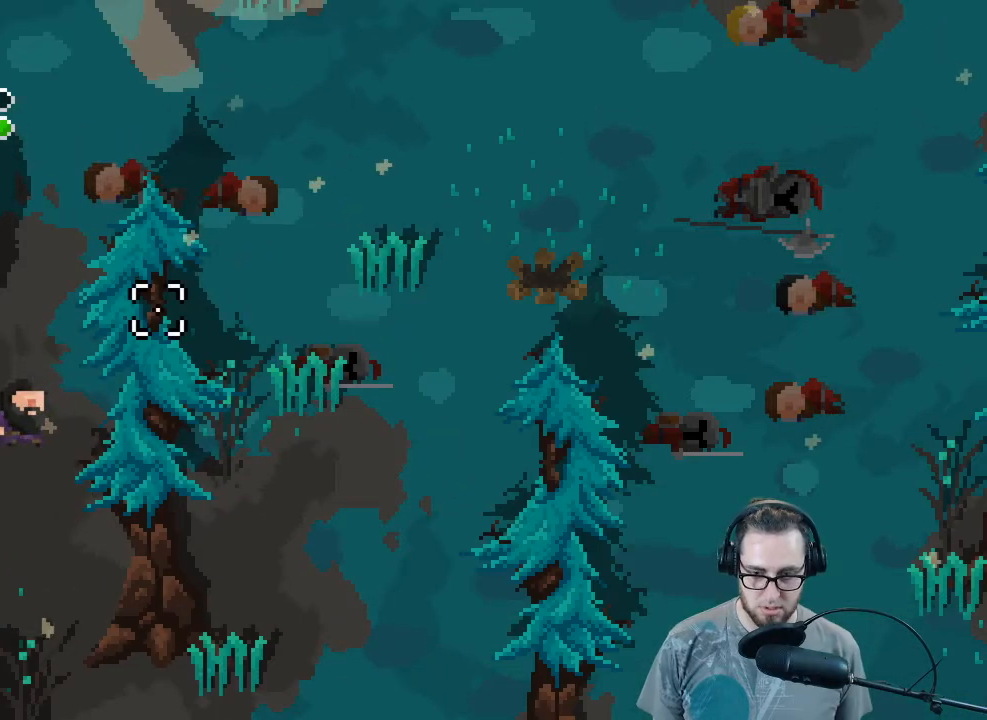
{"buttons": [], "left_stick": "up", "right_stick": "center", "events": [[467, "X", "up"], [467, "left_stick", "up"]]}
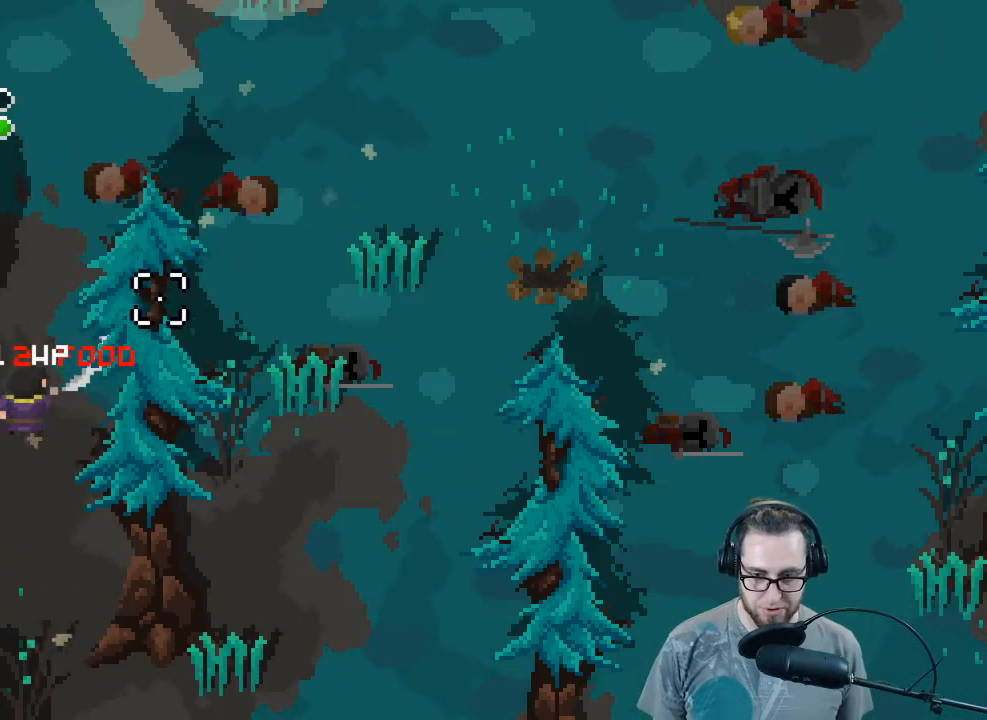
{"buttons": [], "left_stick": "up", "right_stick": "up", "events": [[133, "right_stick", "up"]]}
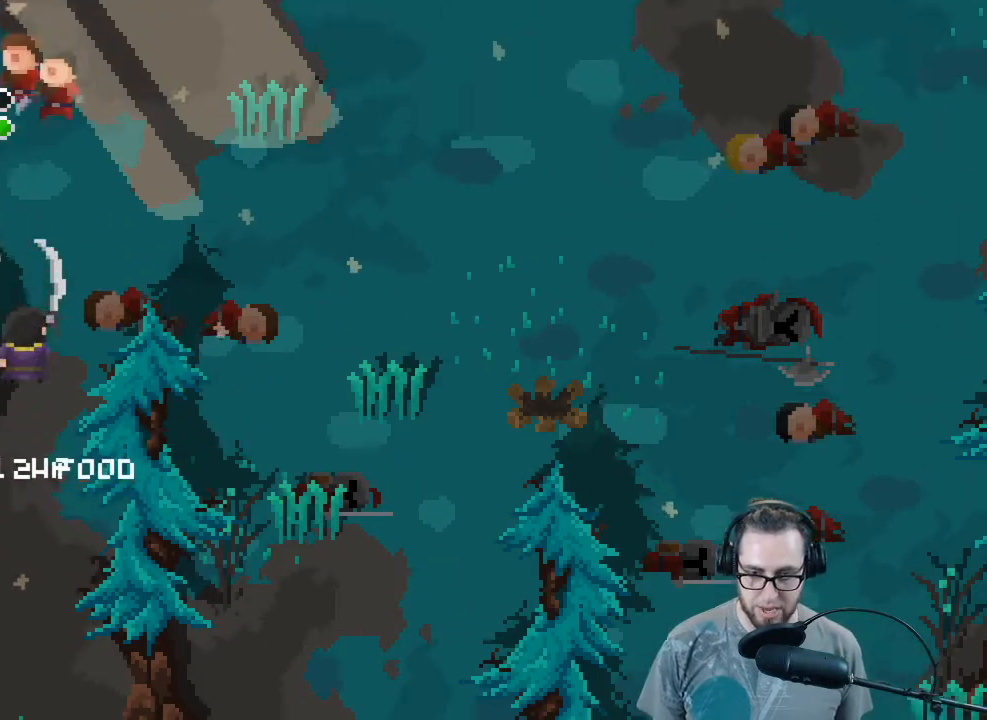
{"buttons": ["R2", "R3"], "left_stick": "down-right", "right_stick": "up", "events": [[233, "R2", "down"], [267, "left_stick", "right"], [333, "R3", "down"], [400, "R2", "up"], [400, "left_stick", "down-right"], [500, "R2", "down"]]}
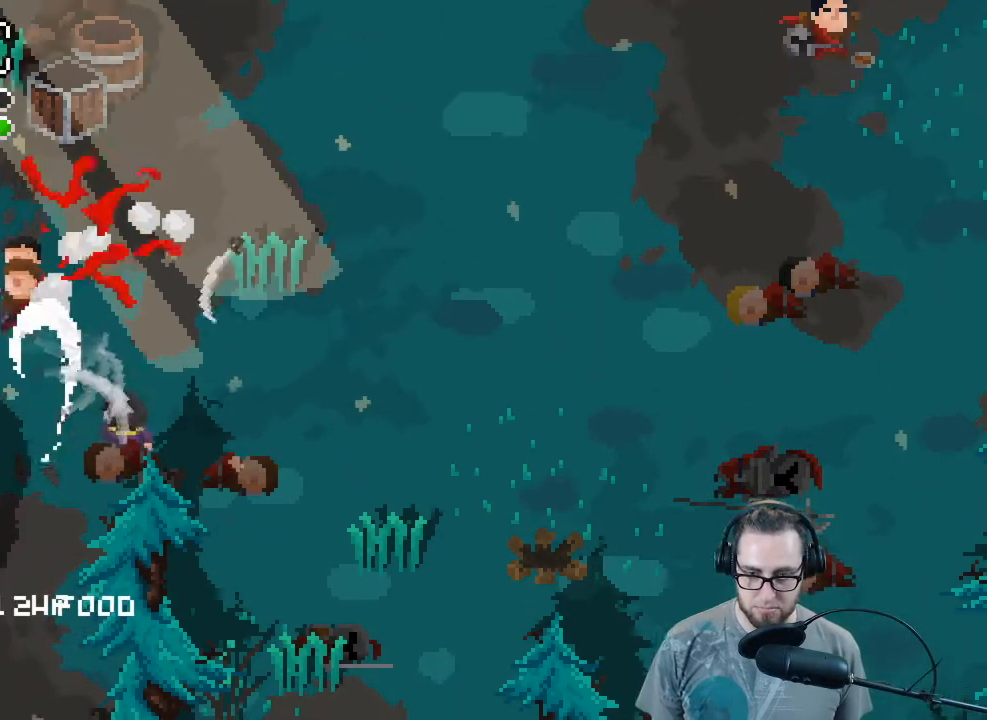
{"buttons": [], "left_stick": "up-right", "right_stick": "up-left", "events": [[133, "R2", "up"], [233, "R2", "down"], [267, "R3", "up"], [300, "left_stick", "up-right"], [400, "R2", "up"], [500, "right_stick", "up-left"]]}
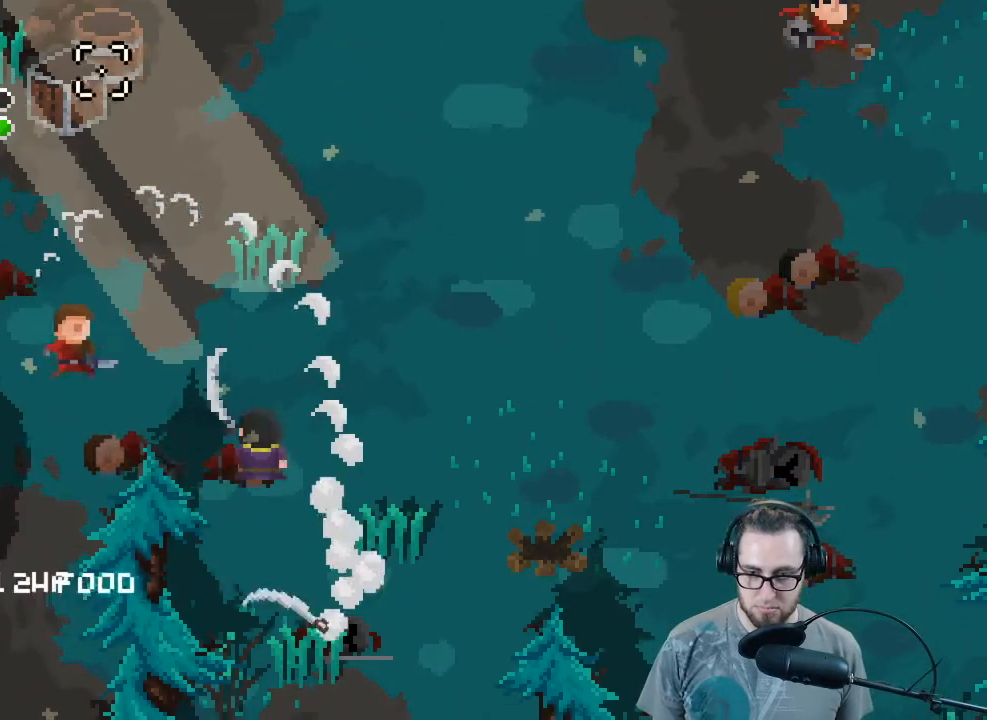
{"buttons": [], "left_stick": "up", "right_stick": "up-left", "events": [[33, "R2", "down"], [200, "R2", "up"], [267, "R2", "down"], [267, "left_stick", "up"], [467, "R2", "up"]]}
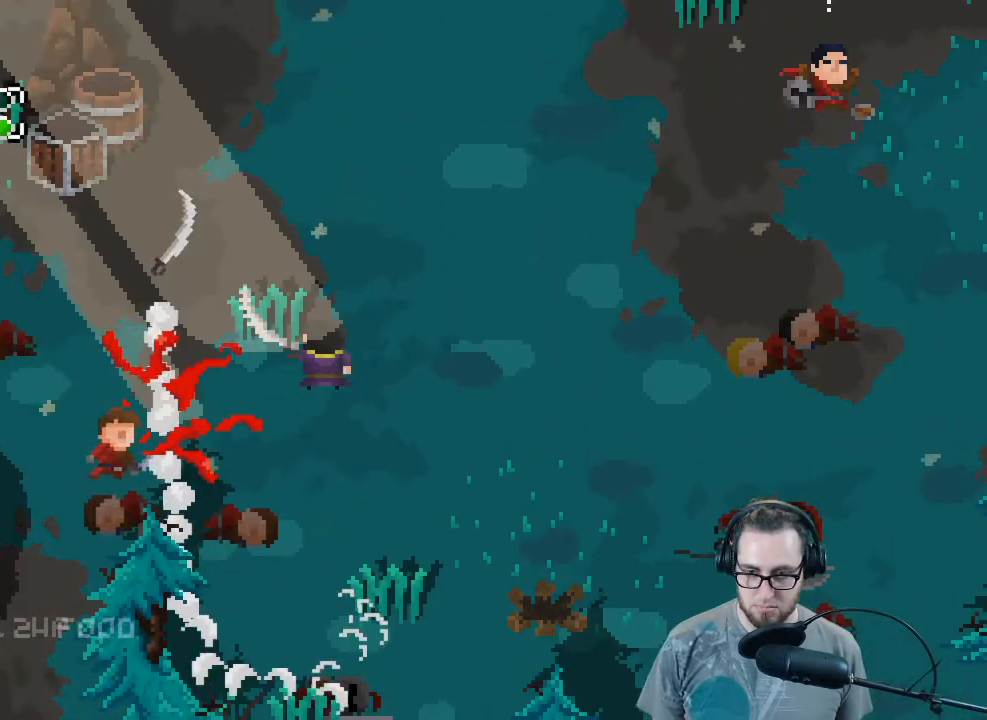
{"buttons": [], "left_stick": "left", "right_stick": "up-left", "events": [[67, "R2", "down"], [233, "R2", "up"], [333, "R2", "down"], [367, "left_stick", "up-left"], [467, "R2", "up"], [500, "left_stick", "left"]]}